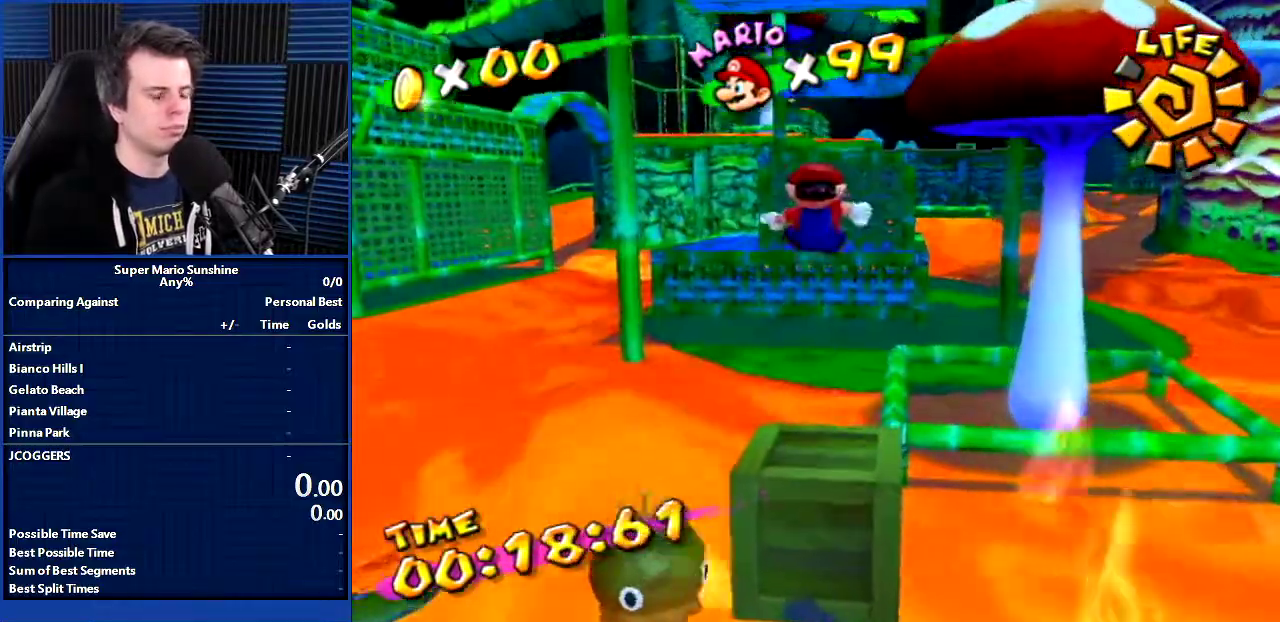
Gameplay with a controller; each line is a JSON object with the inputs held at the frame after it. "events" lists button and stick changes between this image and that frame as [ms after this image, input, new state], when the widget could be followed in between. Not read: DPAD_UP L3 R3 right_stick.
{"buttons": [], "left_stick": "center", "events": []}
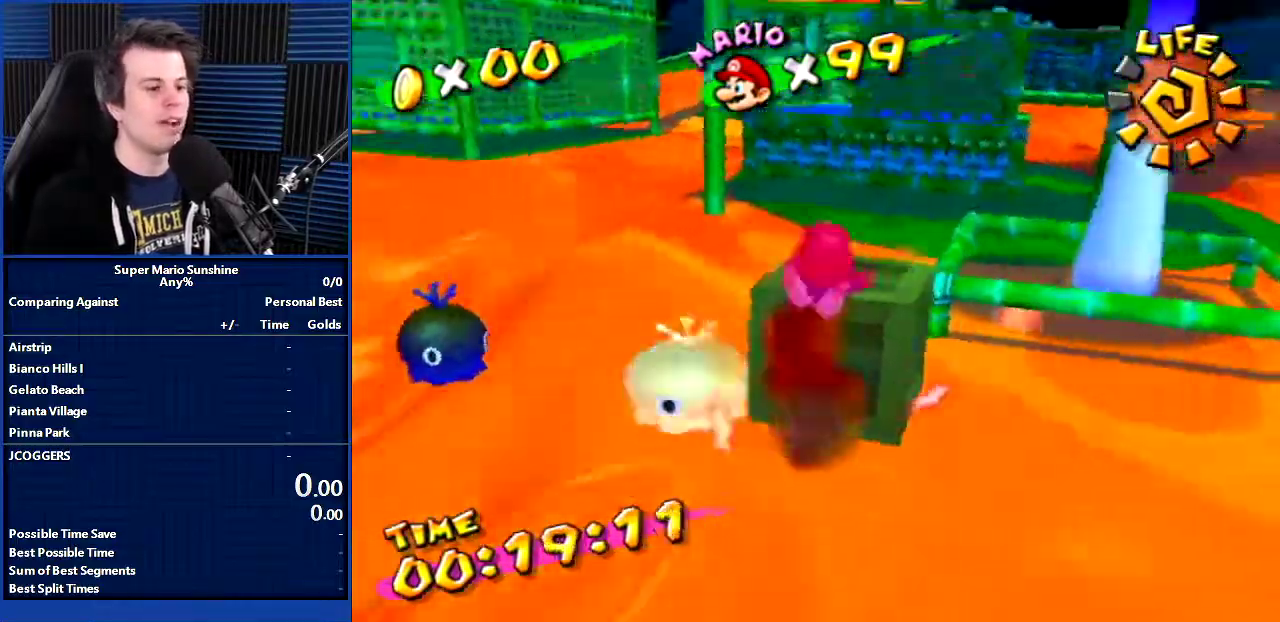
{"buttons": [], "left_stick": "up", "events": [[501, "left_stick", "up"]]}
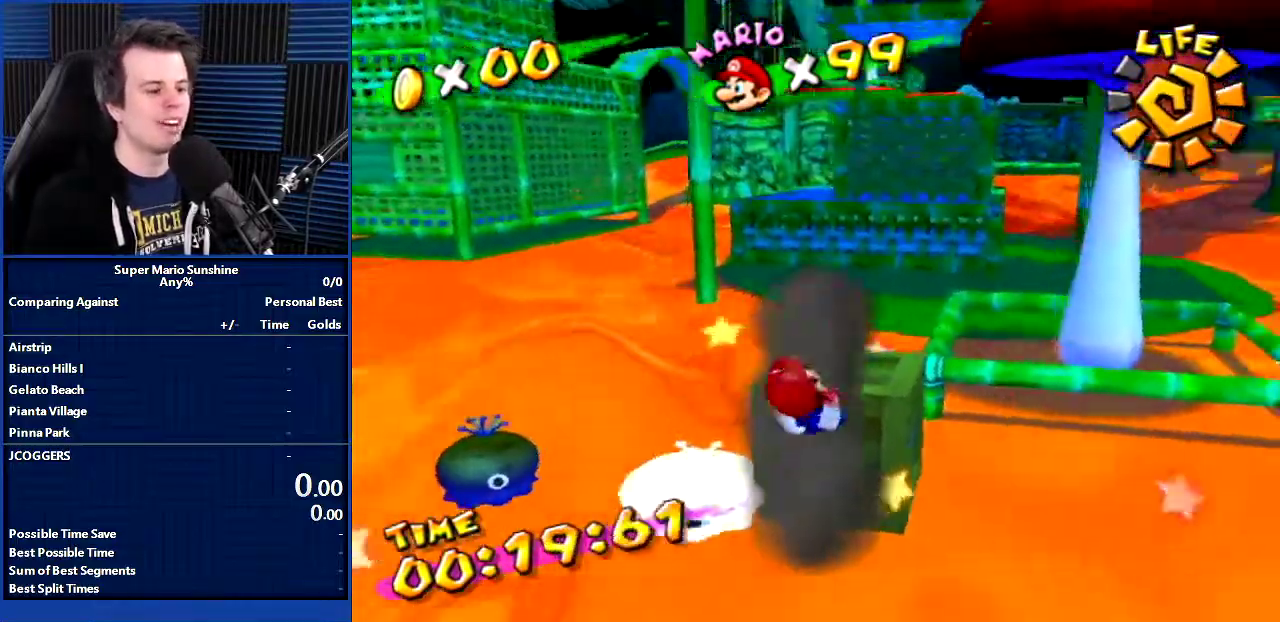
{"buttons": [], "left_stick": "up", "events": []}
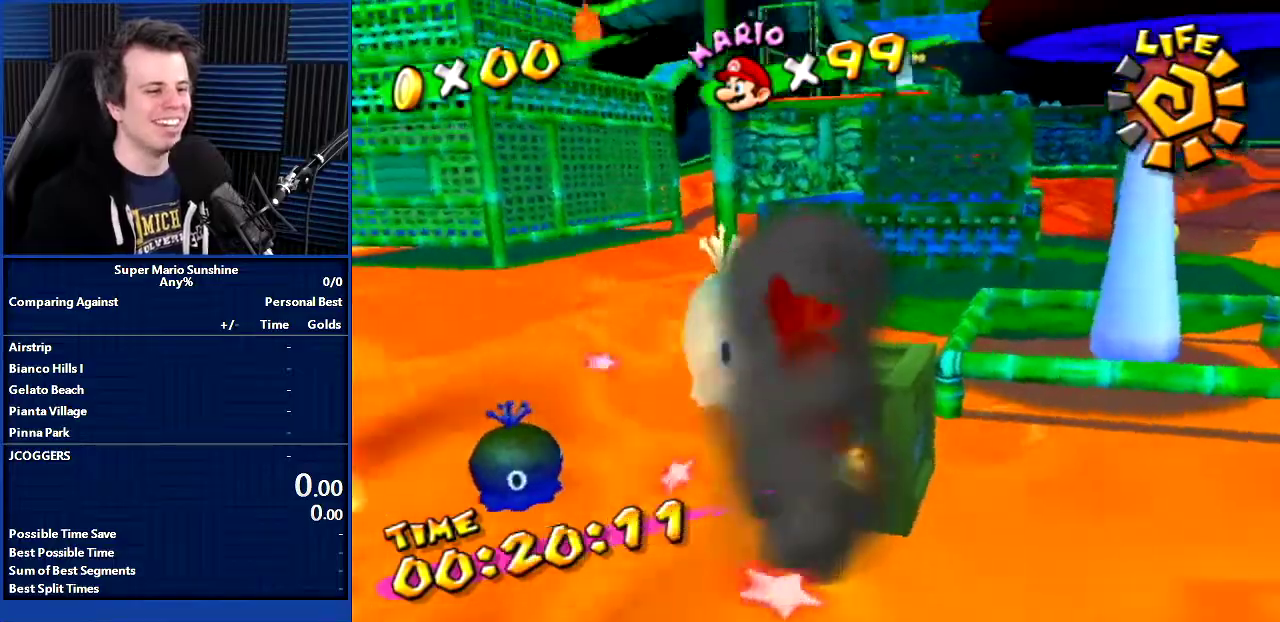
{"buttons": [], "left_stick": "center", "events": [[367, "left_stick", "center"]]}
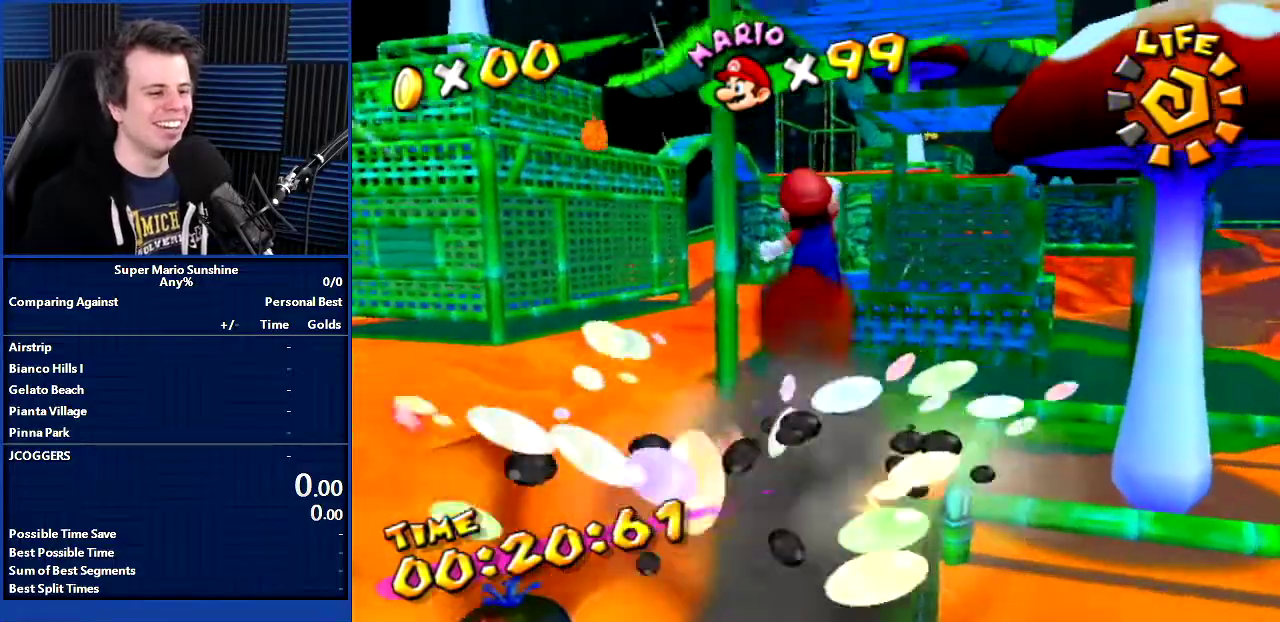
{"buttons": [], "left_stick": "center", "events": [[200, "DPAD_DOWN", "down"], [200, "left_stick", "down"], [500, "DPAD_DOWN", "up"], [500, "left_stick", "center"]]}
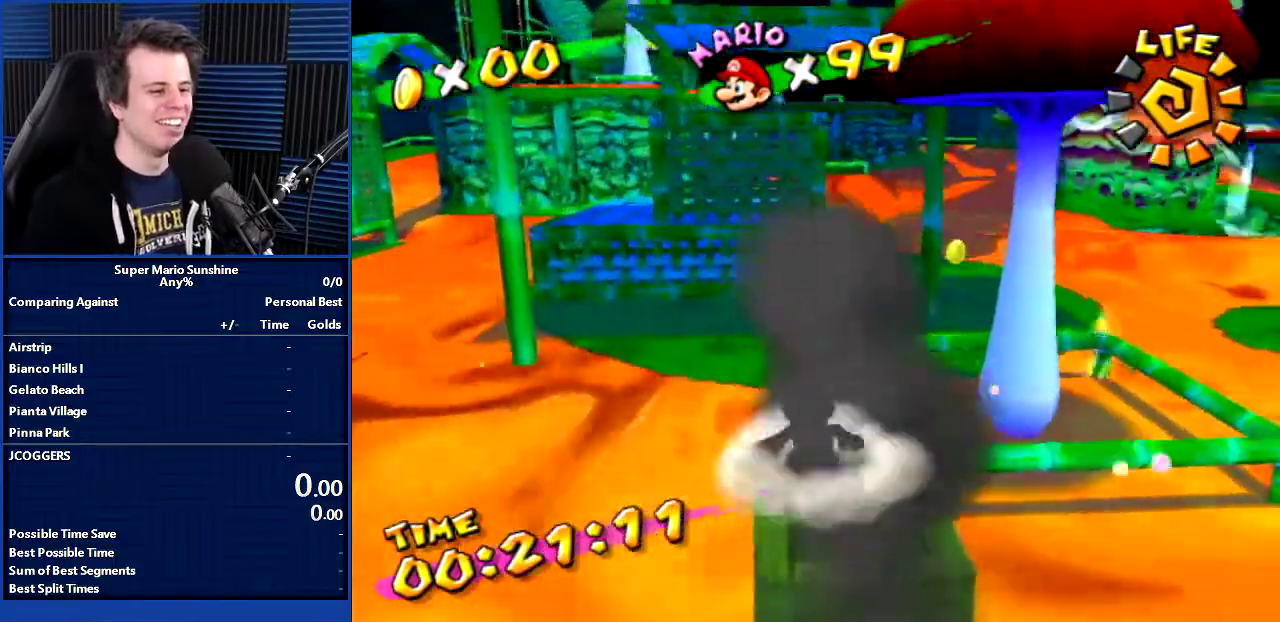
{"buttons": ["DPAD_DOWN"], "left_stick": "down", "events": [[434, "DPAD_RIGHT", "down"], [434, "left_stick", "up-left"], [501, "DPAD_DOWN", "down"], [501, "DPAD_RIGHT", "up"], [501, "left_stick", "down"]]}
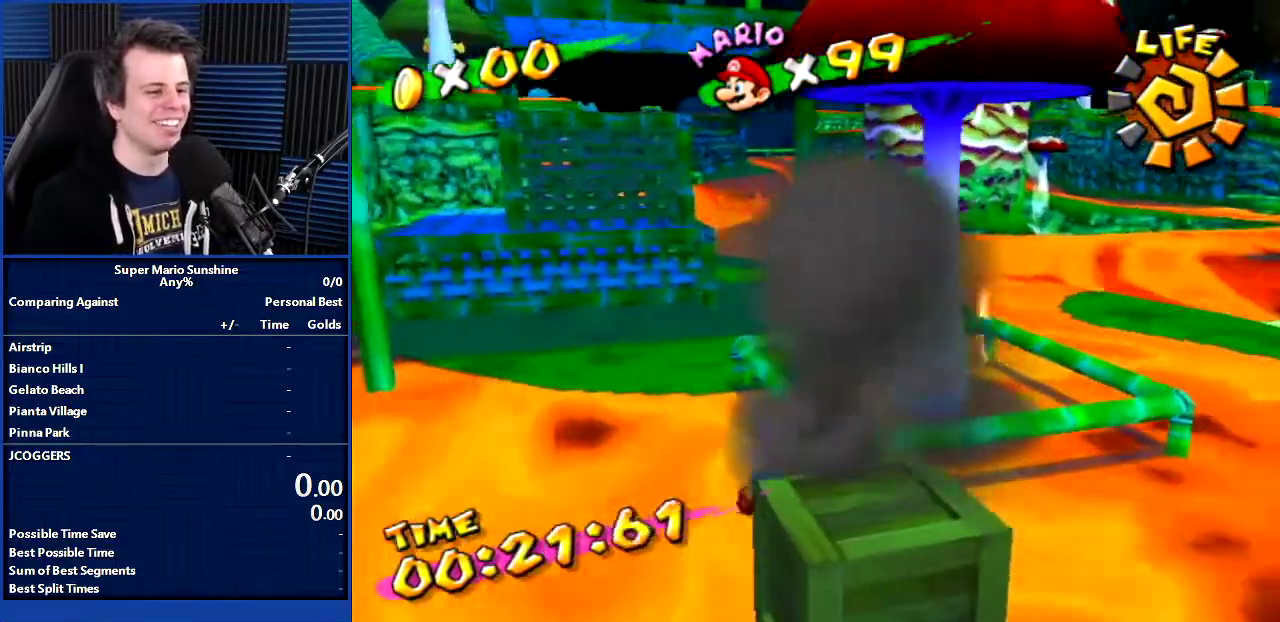
{"buttons": [], "left_stick": "center", "events": [[167, "DPAD_DOWN", "up"], [167, "left_stick", "up"], [300, "left_stick", "center"]]}
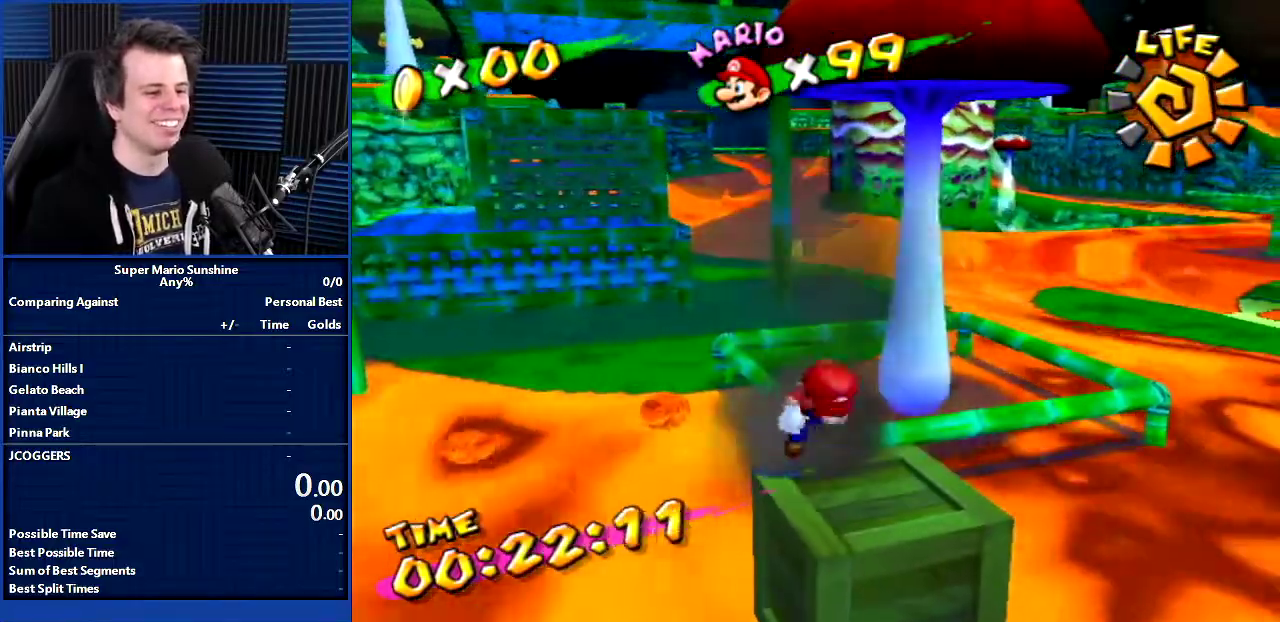
{"buttons": ["DPAD_DOWN"], "left_stick": "down", "events": [[134, "left_stick", "right"], [167, "DPAD_RIGHT", "down"], [267, "DPAD_RIGHT", "up"], [267, "left_stick", "center"], [367, "DPAD_DOWN", "down"], [367, "DPAD_RIGHT", "down"], [367, "left_stick", "down-right"], [468, "DPAD_RIGHT", "up"], [468, "left_stick", "down"]]}
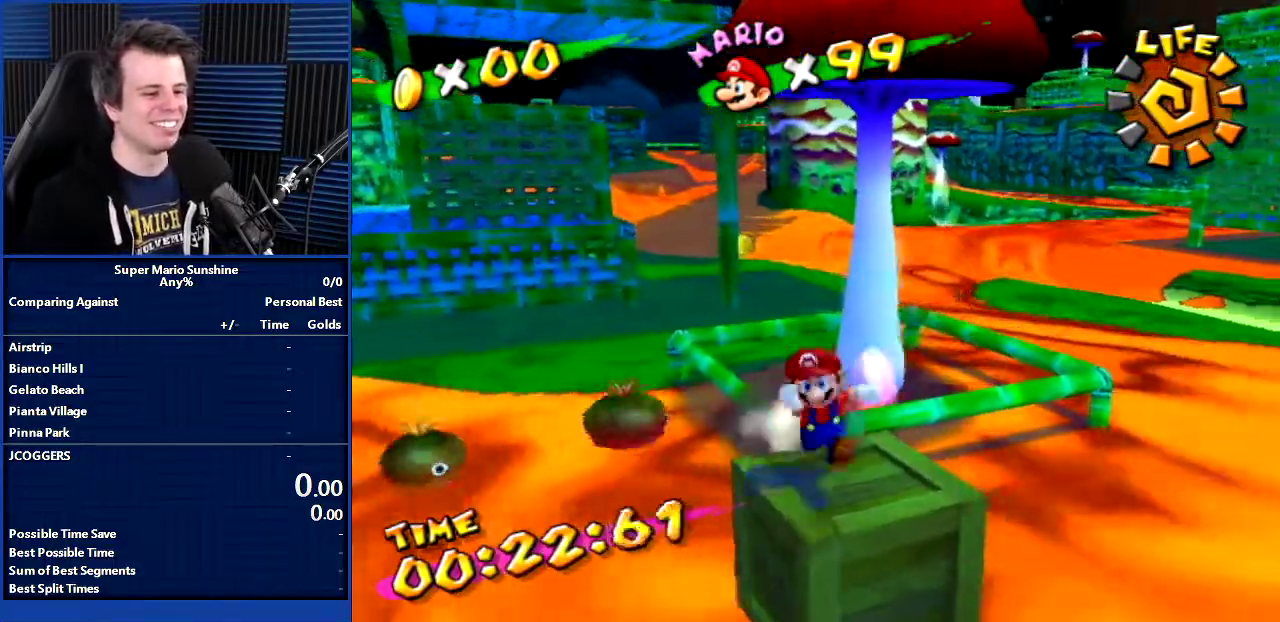
{"buttons": ["B"], "left_stick": "up", "events": [[100, "DPAD_DOWN", "up"], [133, "left_stick", "up"], [167, "B", "down"]]}
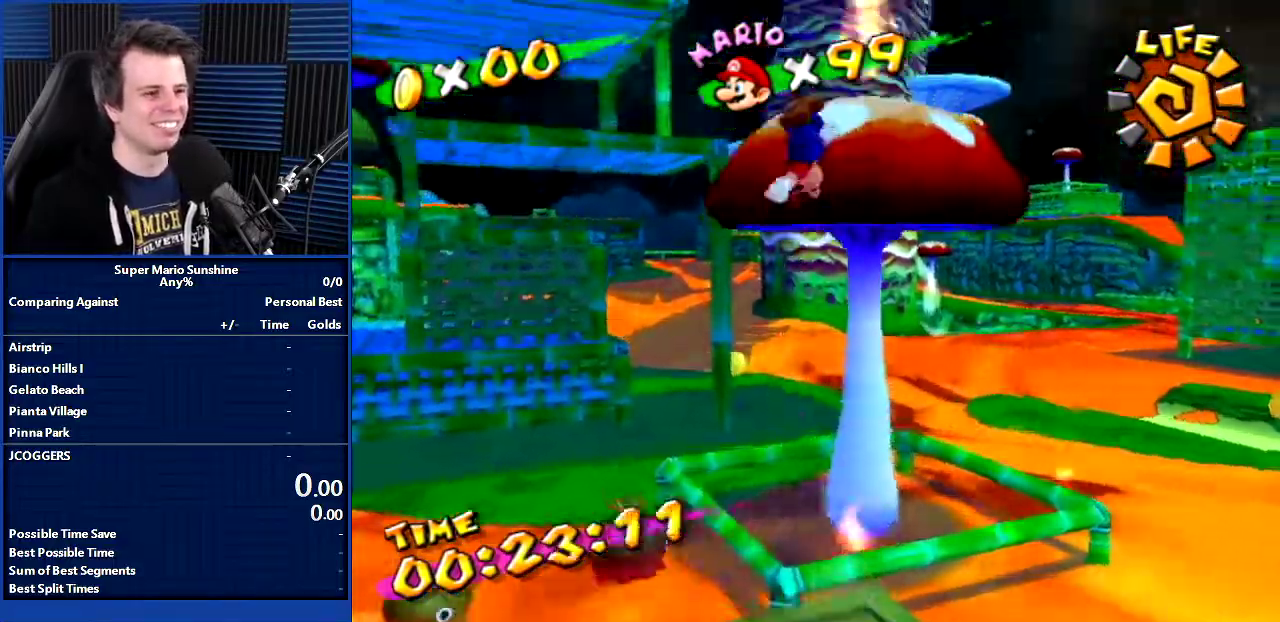
{"buttons": [], "left_stick": "up", "events": [[134, "B", "up"]]}
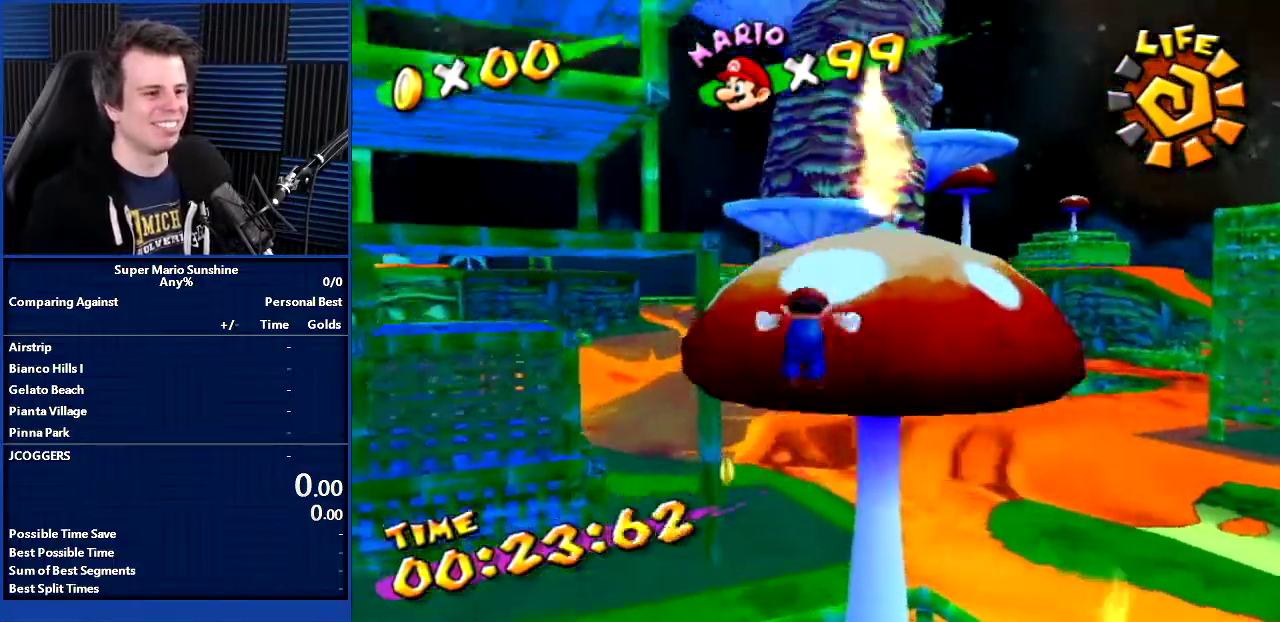
{"buttons": [], "left_stick": "center", "events": [[467, "left_stick", "center"]]}
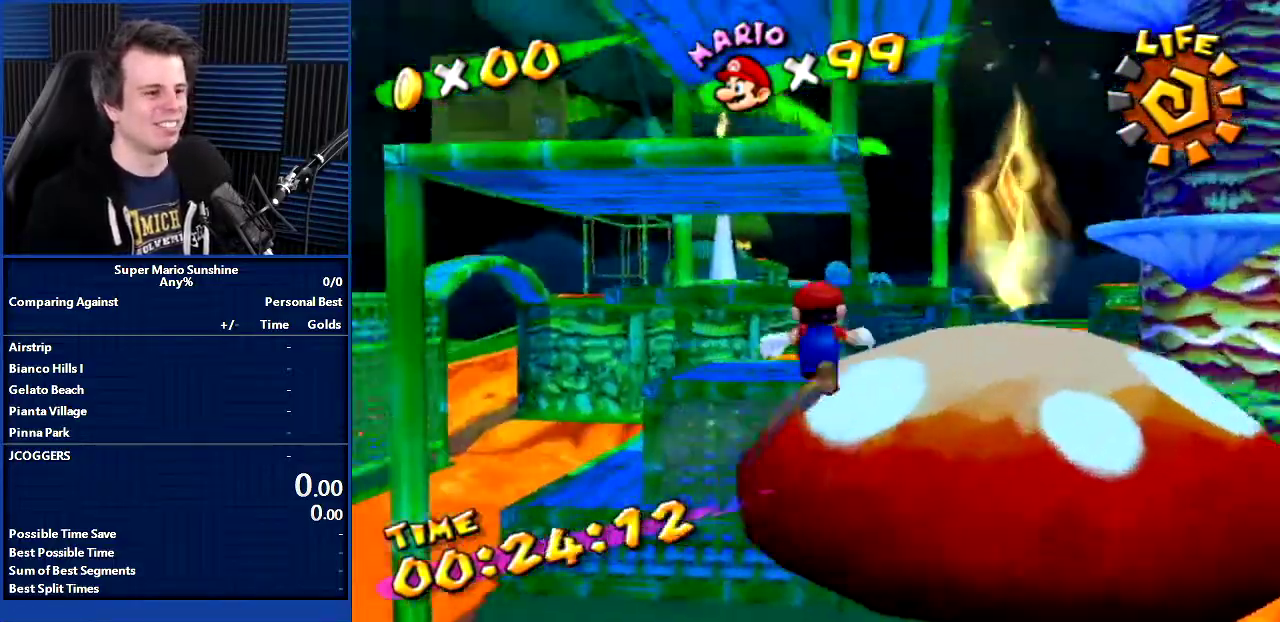
{"buttons": [], "left_stick": "up", "events": [[134, "left_stick", "up"], [334, "DPAD_DOWN", "down"], [367, "left_stick", "down"], [434, "DPAD_DOWN", "up"], [434, "DPAD_LEFT", "down"], [434, "left_stick", "up-left"], [501, "DPAD_LEFT", "up"], [501, "left_stick", "up"]]}
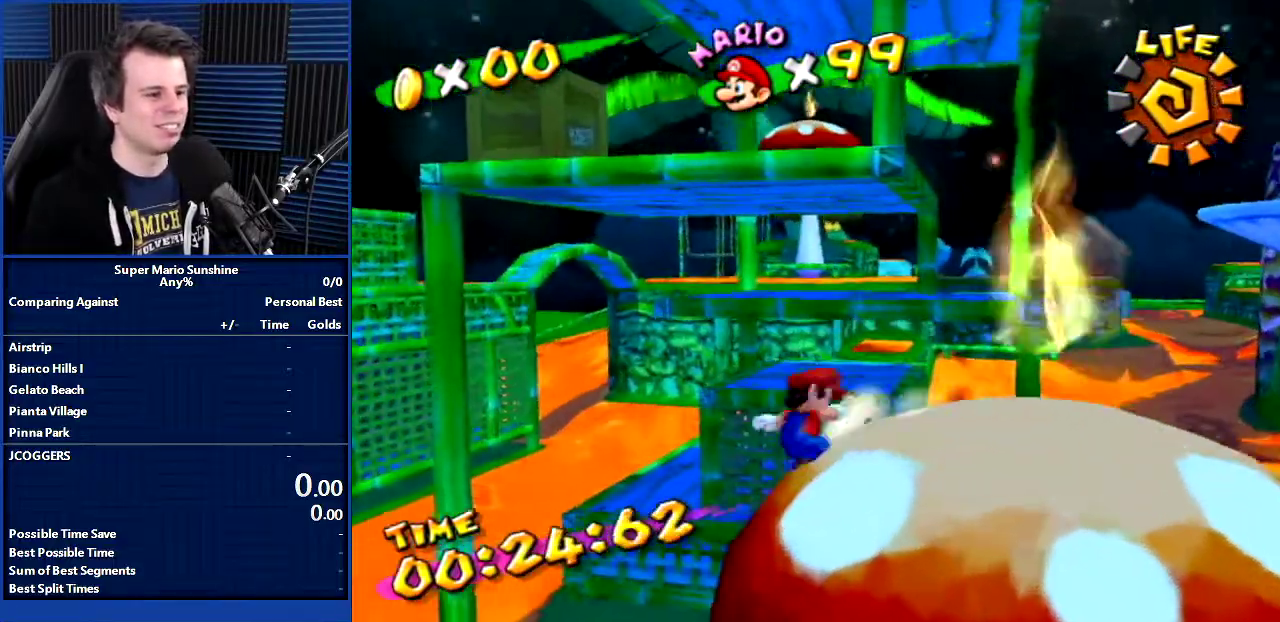
{"buttons": ["B"], "left_stick": "up", "events": [[100, "B", "down"]]}
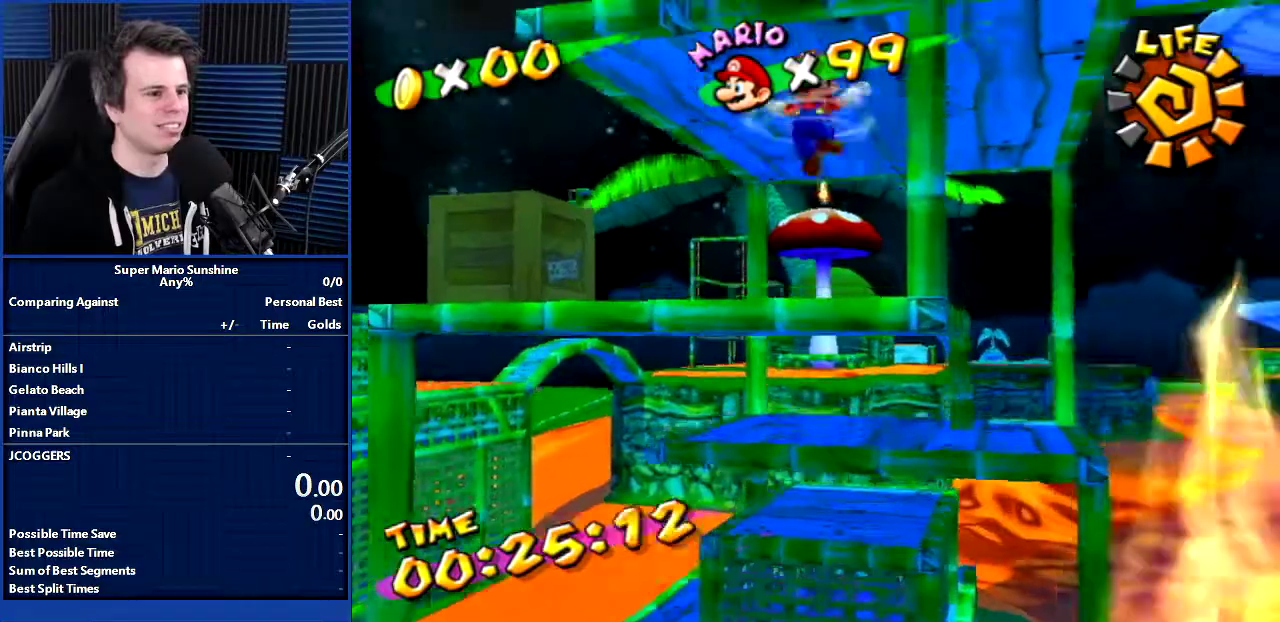
{"buttons": ["DPAD_LEFT"], "left_stick": "left", "events": [[167, "B", "up"], [167, "left_stick", "up-left"], [201, "DPAD_LEFT", "down"], [401, "left_stick", "left"]]}
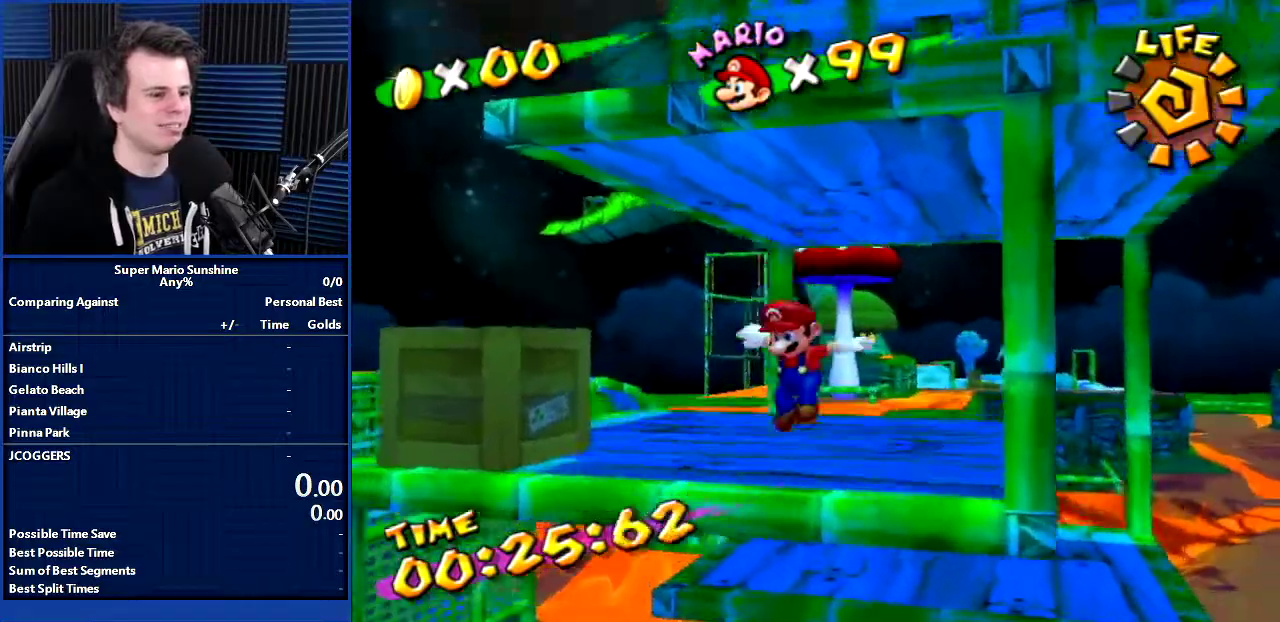
{"buttons": [], "left_stick": "up", "events": [[33, "left_stick", "up-left"], [100, "left_stick", "up"], [133, "DPAD_LEFT", "up"], [300, "B", "down"], [500, "B", "up"]]}